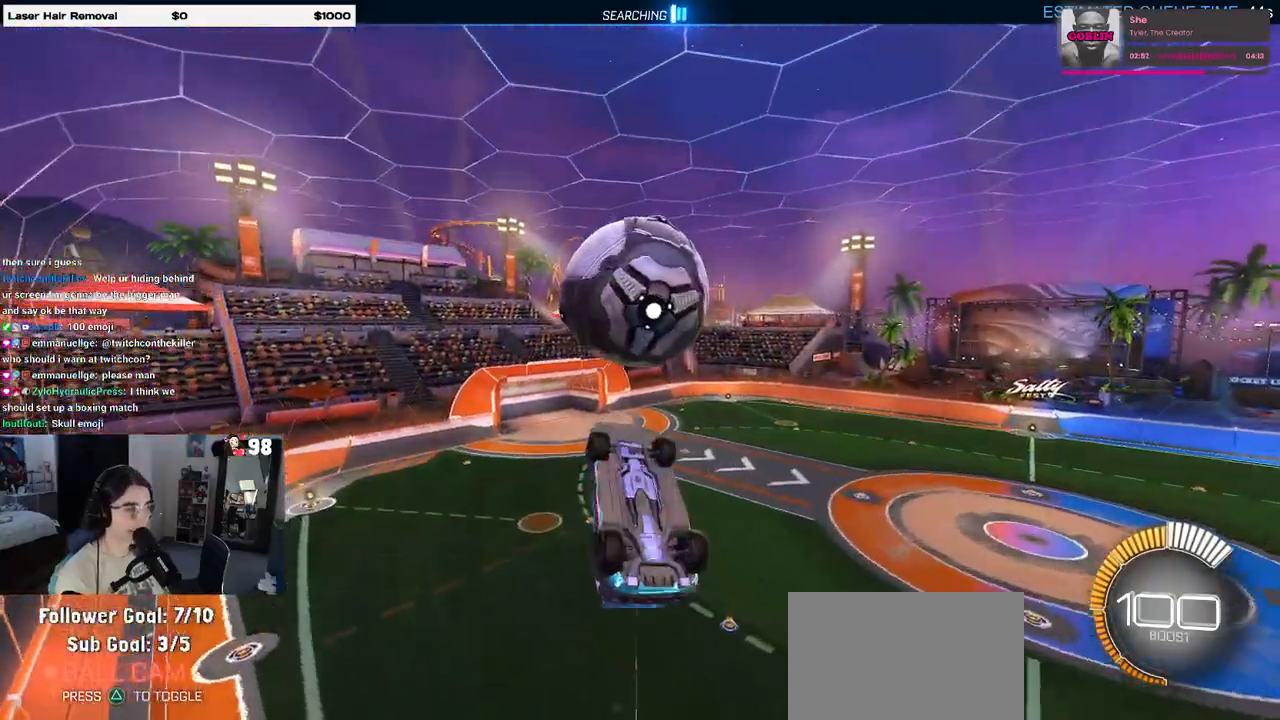
Gameplay with a controller (PlayStation layout); each line is a JSON object with the inputs held at the frame after it. "events" lists button and stick changes between this image and that frame as [ms after this image, input, new state], when the widget could be followed in between.
{"buttons": ["L1", "R2"], "left_stick": "left", "right_stick": "center", "events": [[167, "left_stick", "center"], [267, "left_stick", "down"], [417, "R1", "up"], [433, "left_stick", "left"], [500, "L1", "down"]]}
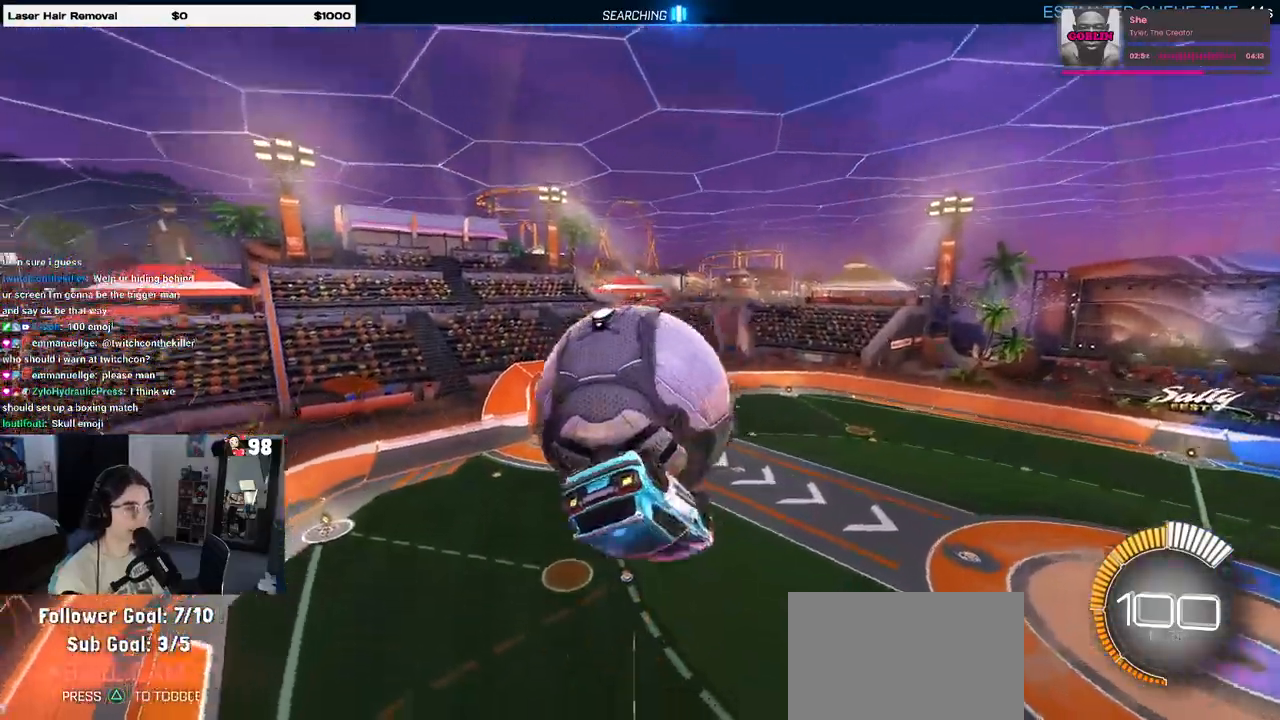
{"buttons": ["L1"], "left_stick": "right", "right_stick": "center", "events": [[217, "R2", "up"], [400, "left_stick", "center"], [500, "left_stick", "right"]]}
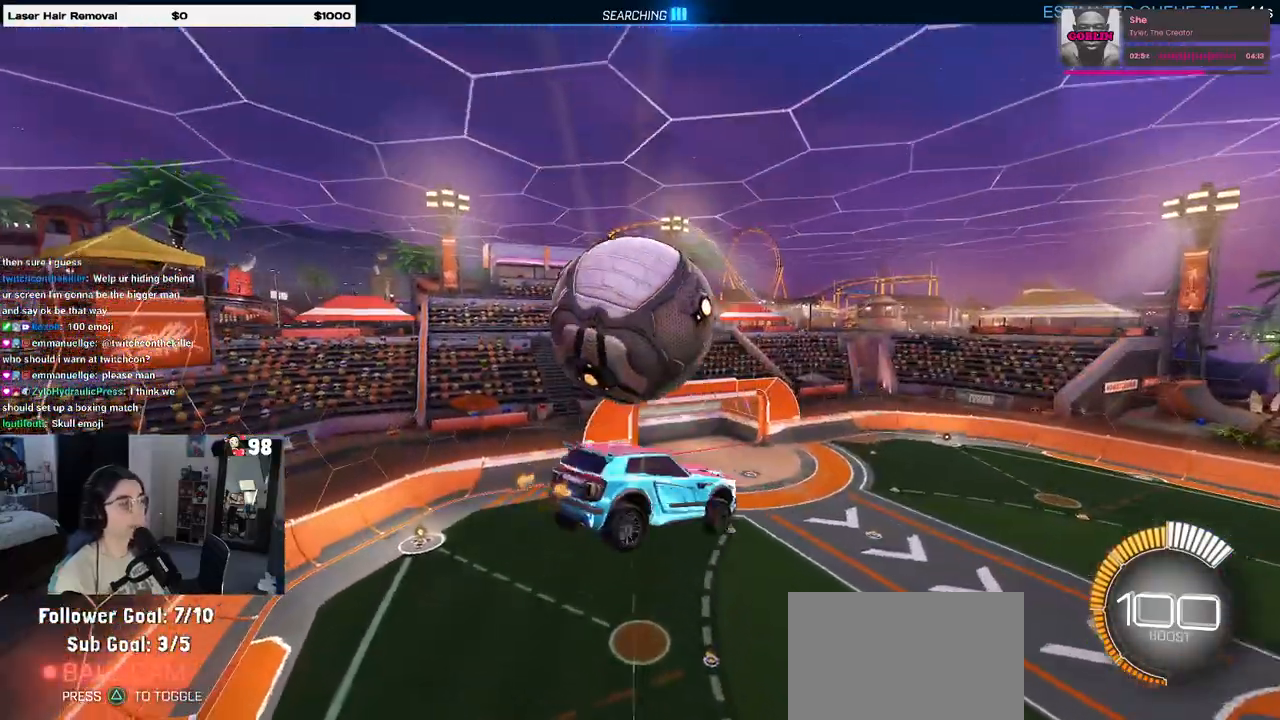
{"buttons": [], "left_stick": "down", "right_stick": "center", "events": [[117, "left_stick", "center"], [167, "left_stick", "up-left"], [183, "L1", "up"], [200, "R1", "down"], [217, "CROSS", "down"], [317, "CROSS", "up"], [317, "left_stick", "down"], [333, "R1", "up"]]}
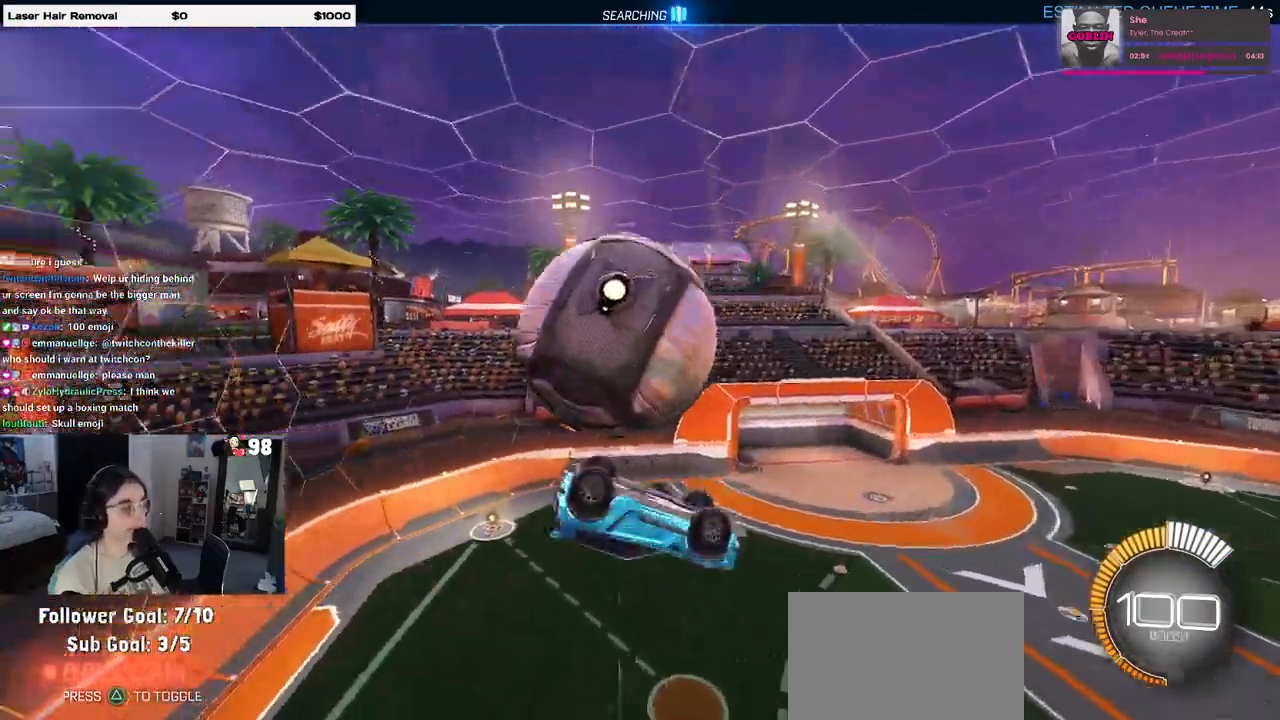
{"buttons": [], "left_stick": "down-right", "right_stick": "center", "events": [[50, "left_stick", "down-right"]]}
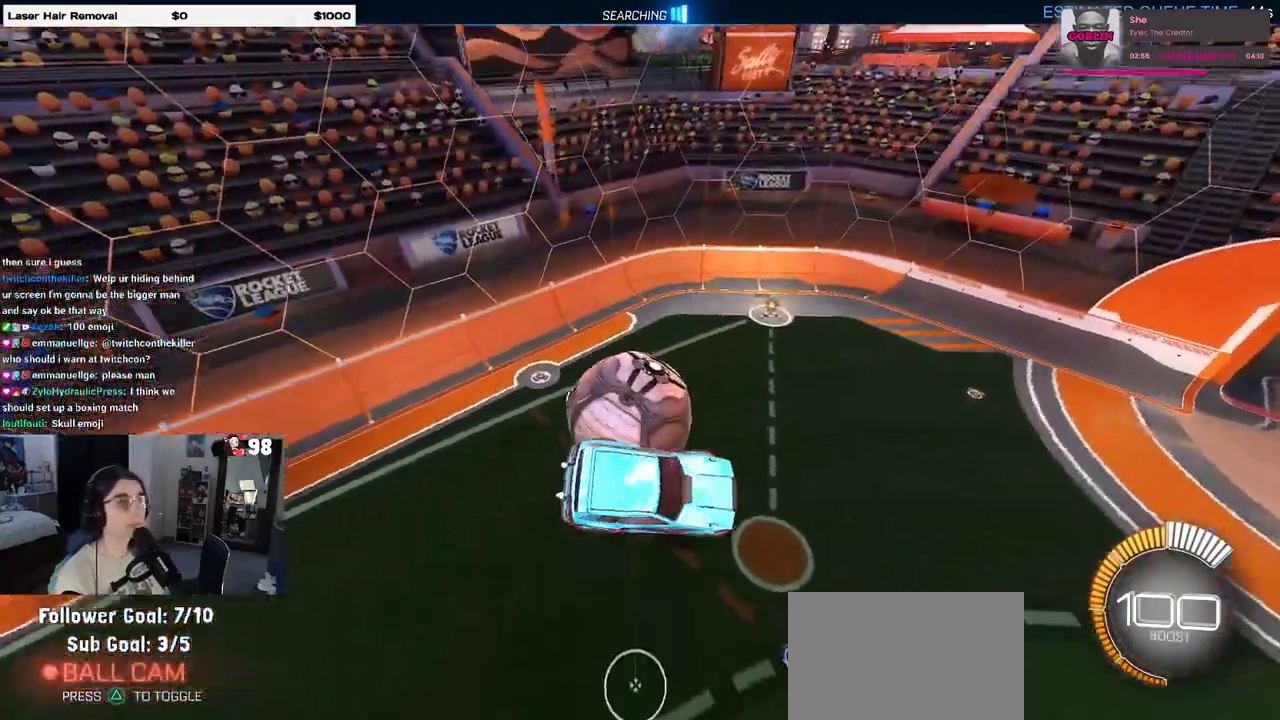
{"buttons": ["SQUARE", "R2"], "left_stick": "up-right", "right_stick": "center", "events": [[167, "R2", "down"], [300, "SQUARE", "down"], [367, "left_stick", "right"], [467, "left_stick", "up-right"]]}
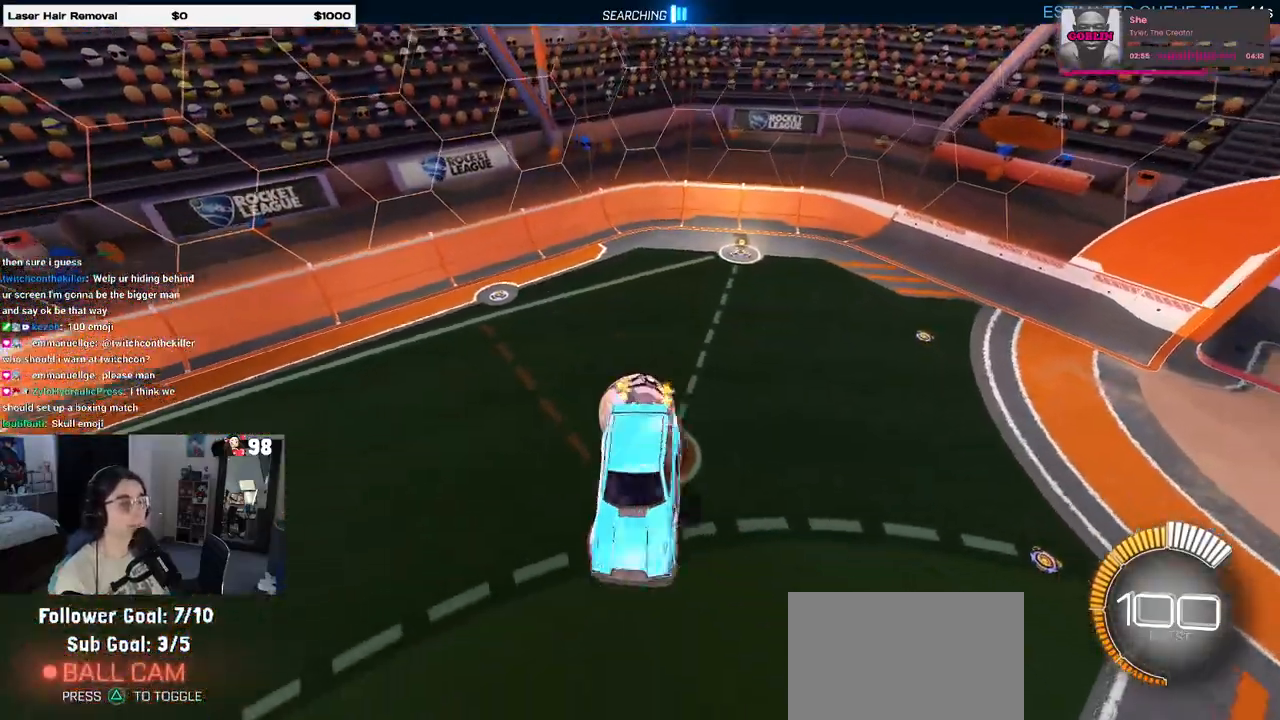
{"buttons": ["SQUARE"], "left_stick": "down-right", "right_stick": "center", "events": [[67, "SQUARE", "up"], [200, "R2", "up"], [450, "SQUARE", "down"], [500, "left_stick", "down-right"]]}
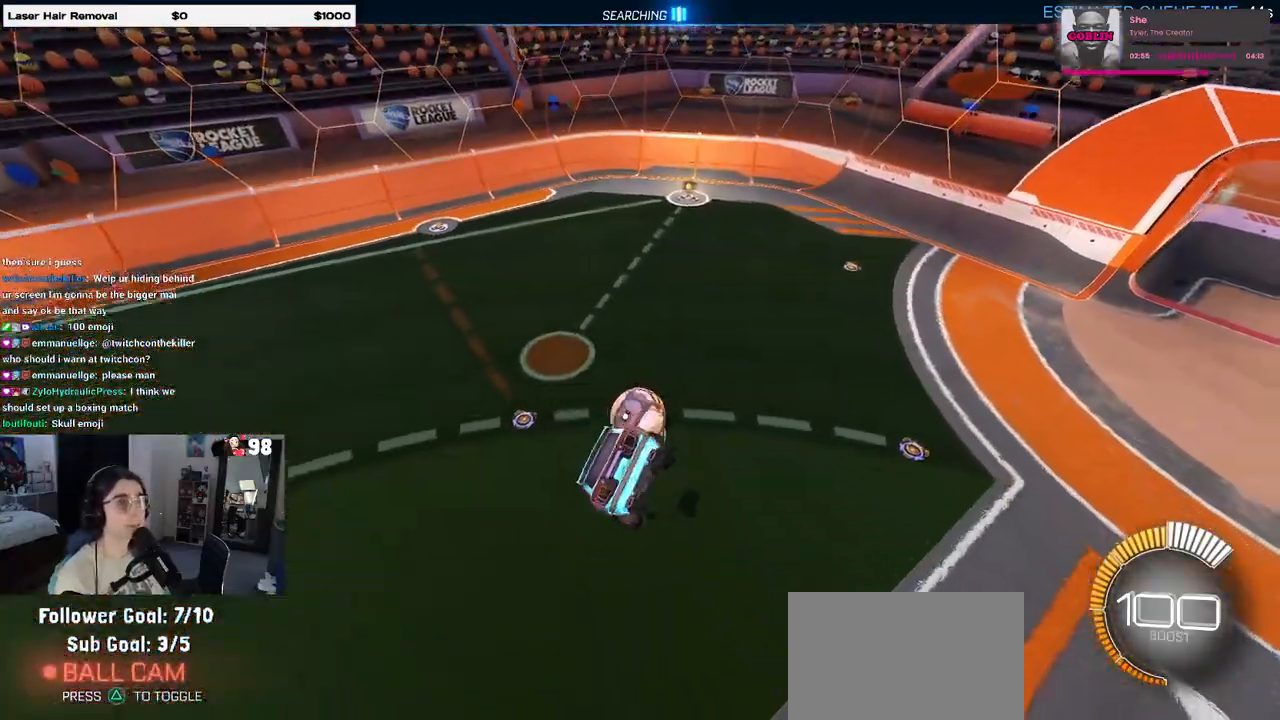
{"buttons": ["R2"], "left_stick": "center", "right_stick": "center", "events": [[133, "SQUARE", "up"], [167, "left_stick", "center"], [250, "R2", "down"]]}
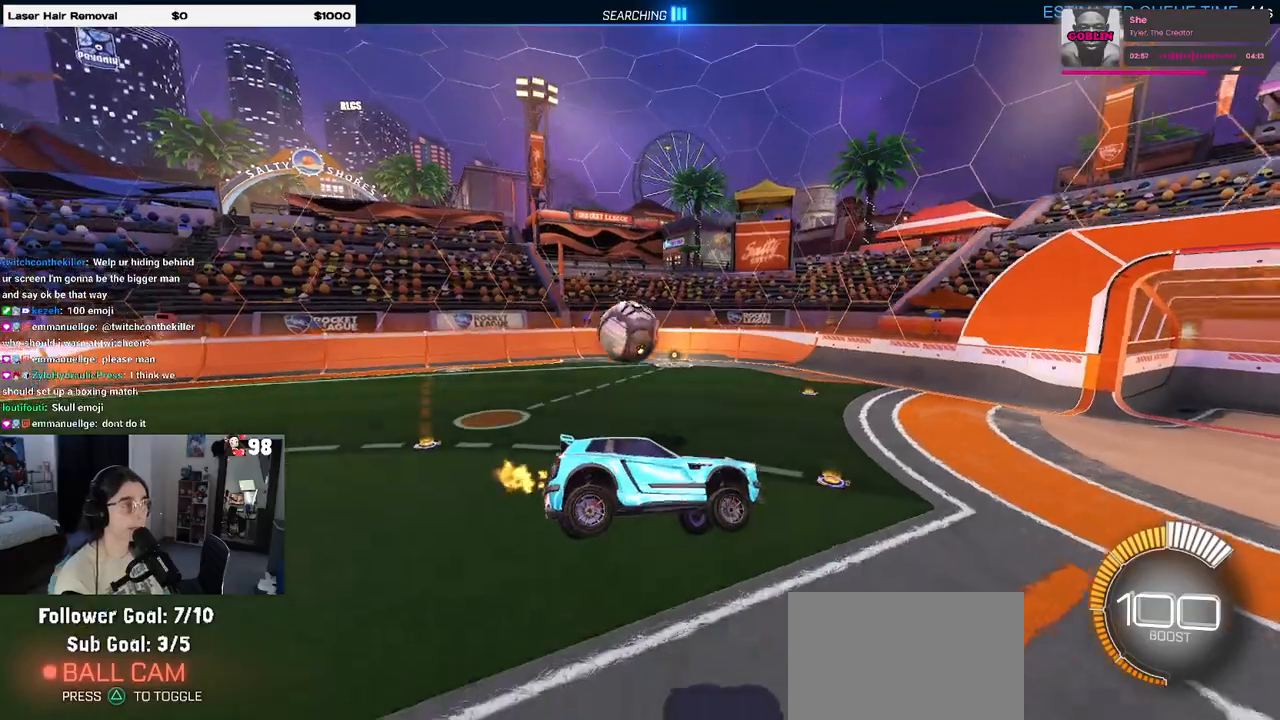
{"buttons": ["R2"], "left_stick": "left", "right_stick": "center", "events": [[200, "left_stick", "left"]]}
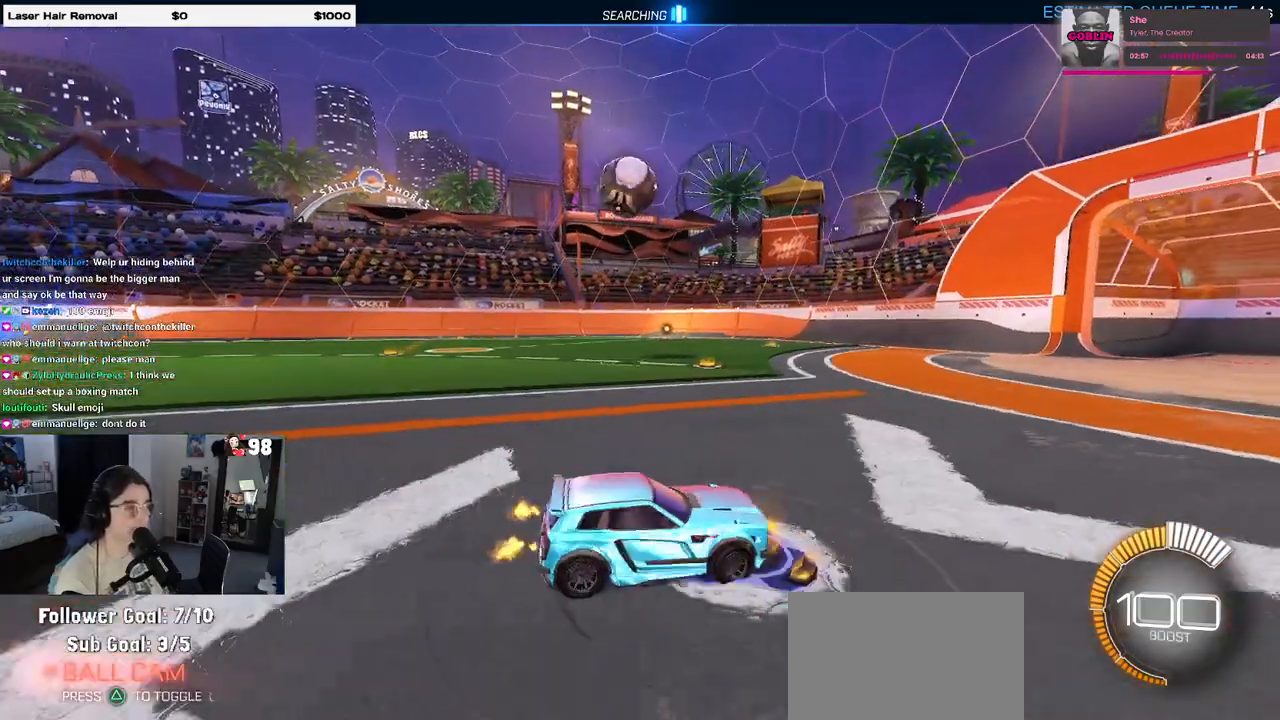
{"buttons": ["CROSS", "R2"], "left_stick": "down-left", "right_stick": "center", "events": [[433, "left_stick", "down-left"], [500, "CROSS", "down"]]}
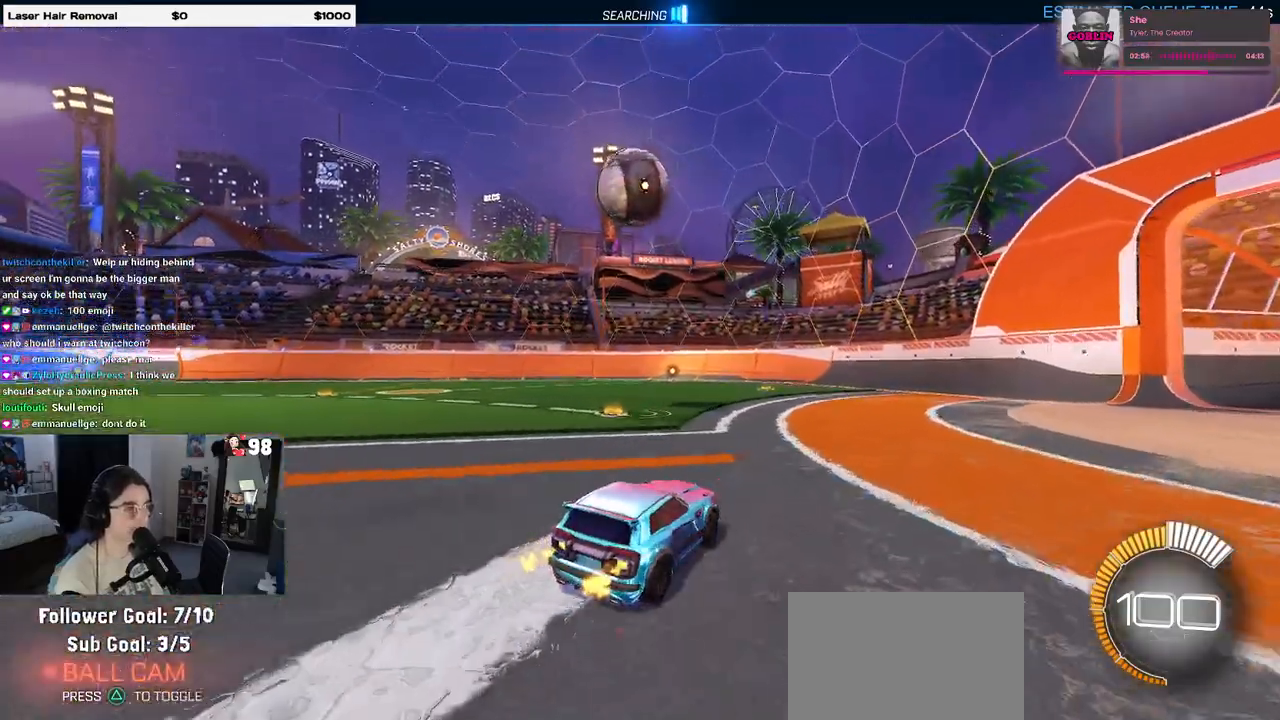
{"buttons": ["CROSS", "R2"], "left_stick": "right", "right_stick": "center", "events": [[50, "left_stick", "down"], [267, "left_stick", "down-right"], [317, "CROSS", "up"], [433, "left_stick", "right"], [483, "CROSS", "down"]]}
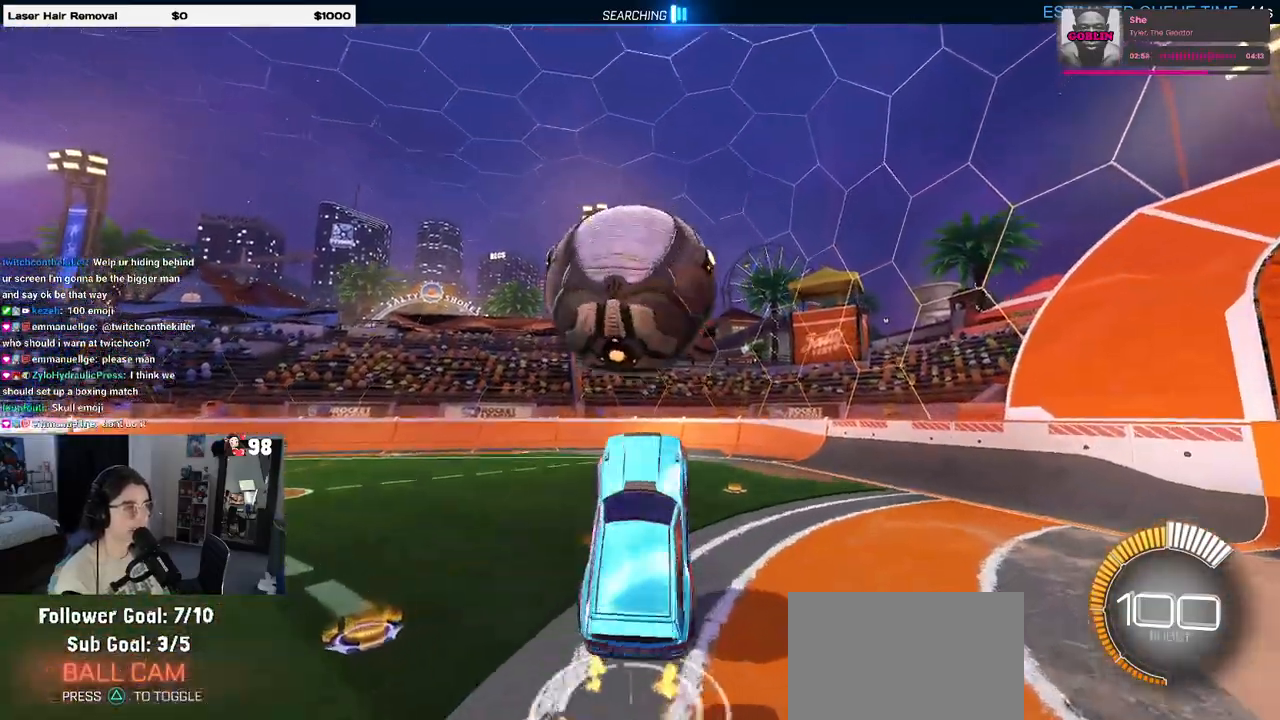
{"buttons": [], "left_stick": "center", "right_stick": "center", "events": [[150, "CROSS", "up"], [383, "R2", "up"], [467, "left_stick", "center"]]}
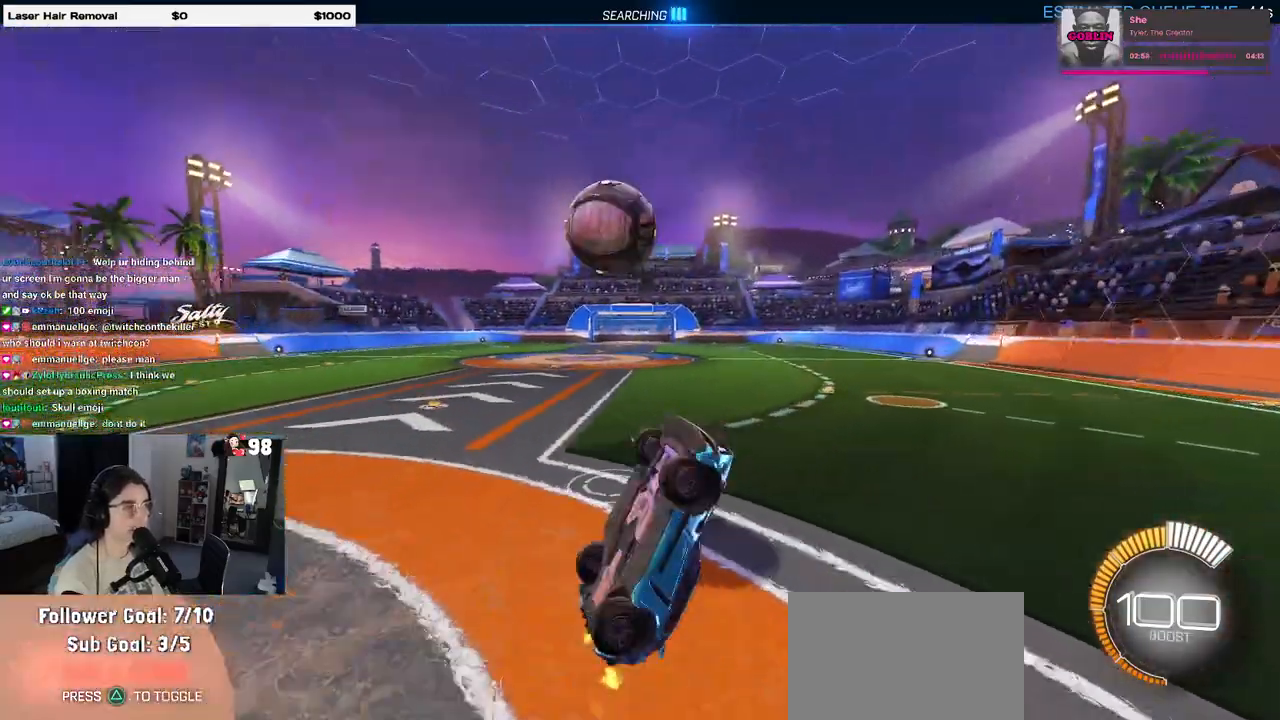
{"buttons": ["R2"], "left_stick": "left", "right_stick": "center", "events": [[33, "left_stick", "left"], [233, "R2", "down"]]}
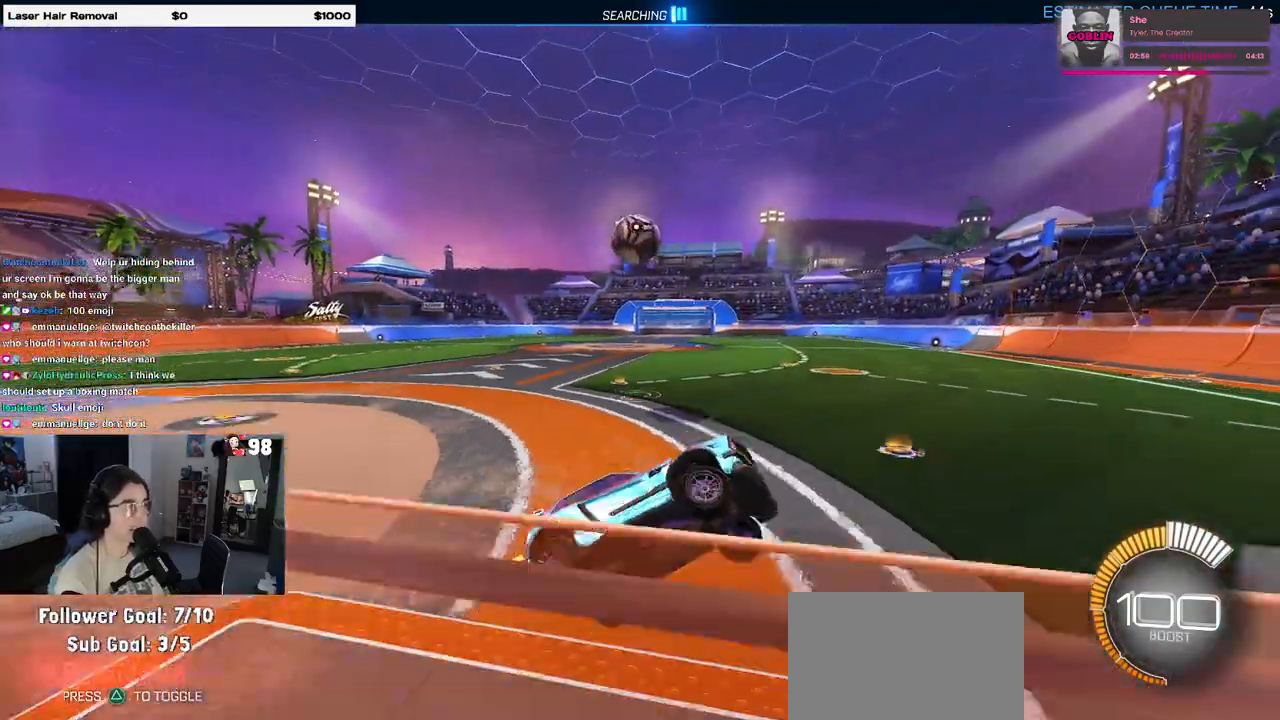
{"buttons": ["R2"], "left_stick": "left", "right_stick": "center", "events": [[233, "SQUARE", "down"], [433, "SQUARE", "up"]]}
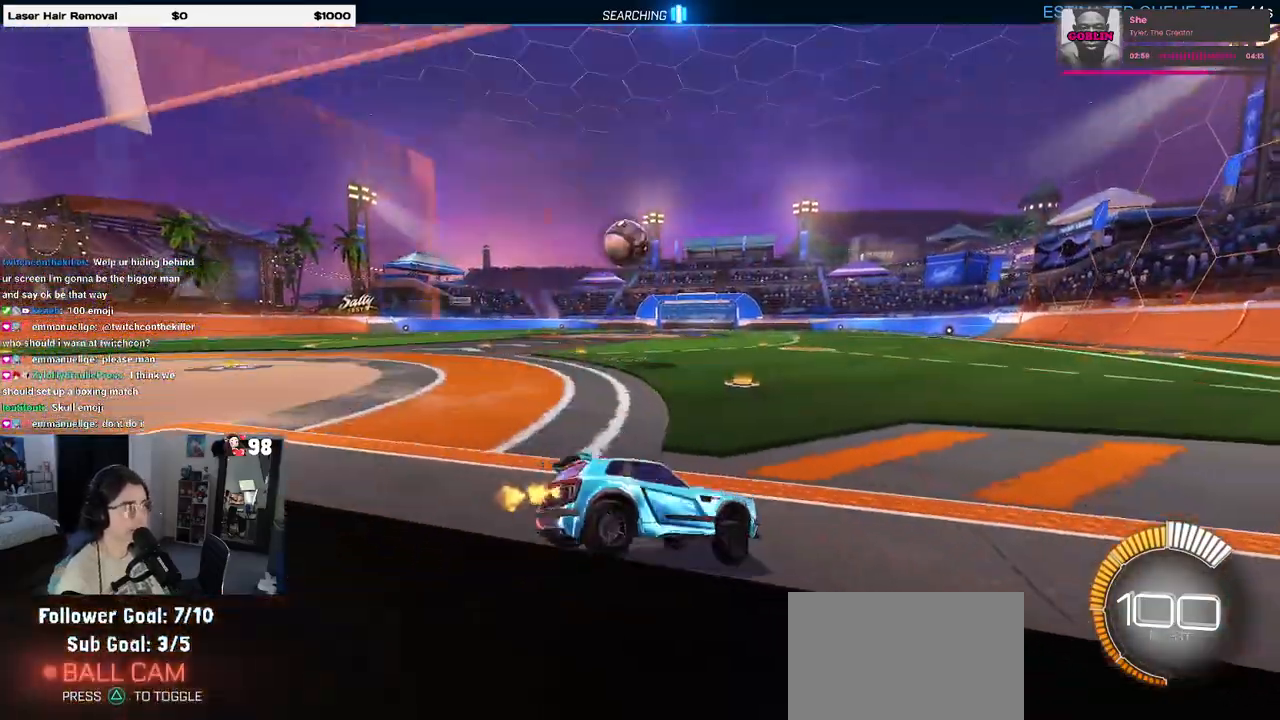
{"buttons": ["R2"], "left_stick": "center", "right_stick": "center", "events": [[367, "left_stick", "center"]]}
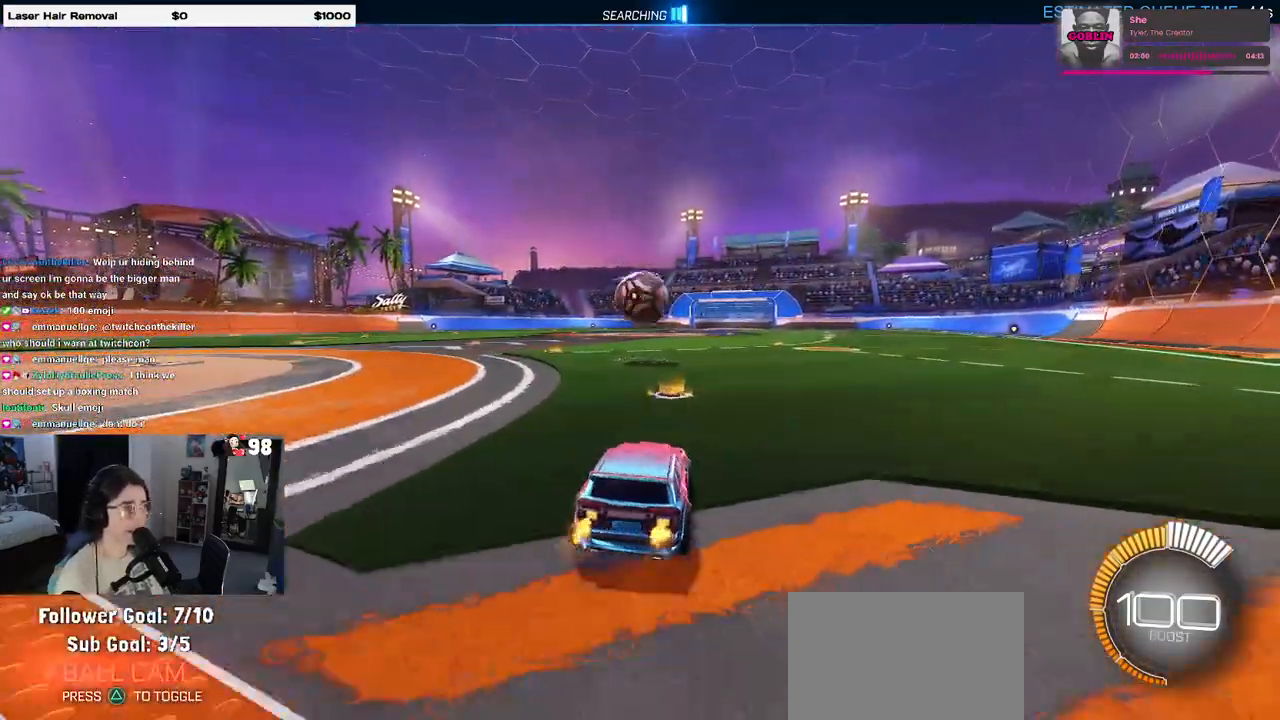
{"buttons": ["R1", "R2"], "left_stick": "left", "right_stick": "center", "events": [[83, "left_stick", "right"], [167, "left_stick", "center"], [283, "R1", "down"], [400, "left_stick", "left"]]}
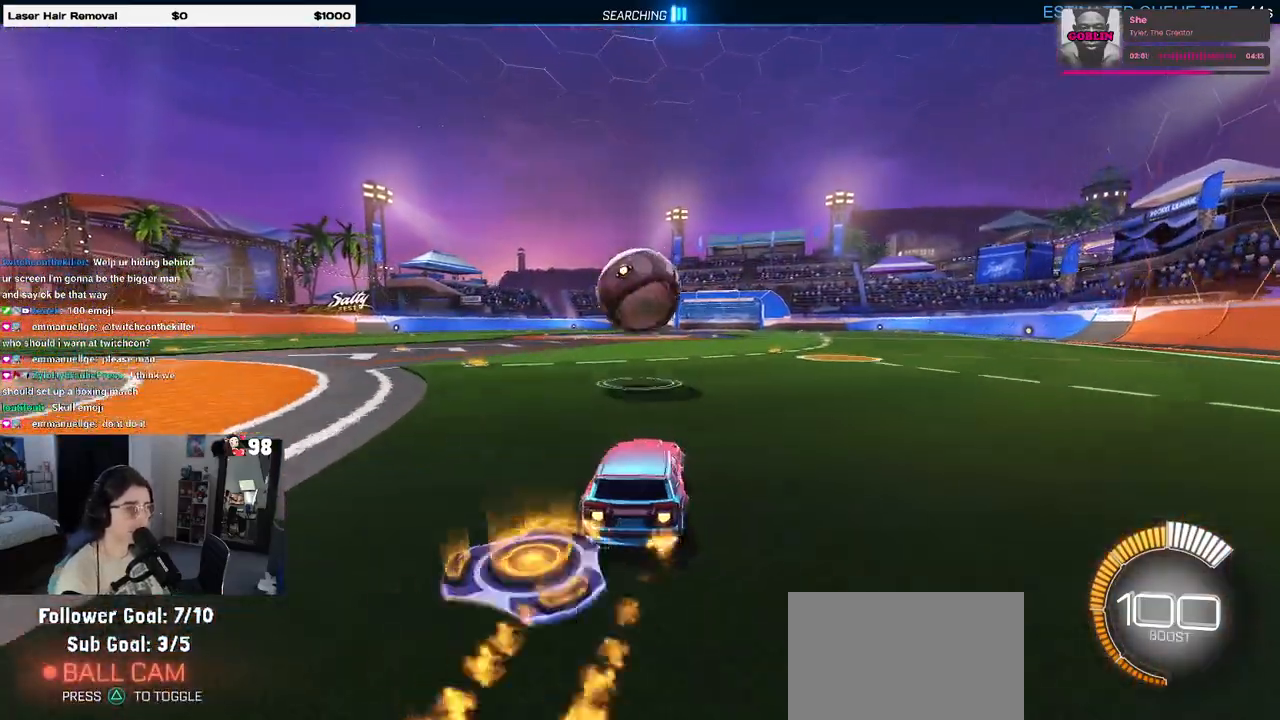
{"buttons": ["L1", "R1", "R2"], "left_stick": "down-right", "right_stick": "center", "events": [[17, "left_stick", "center"], [83, "CROSS", "down"], [133, "left_stick", "down"], [217, "CROSS", "up"], [267, "left_stick", "center"], [283, "CROSS", "down"], [317, "left_stick", "down-right"], [417, "L1", "down"], [450, "CROSS", "up"]]}
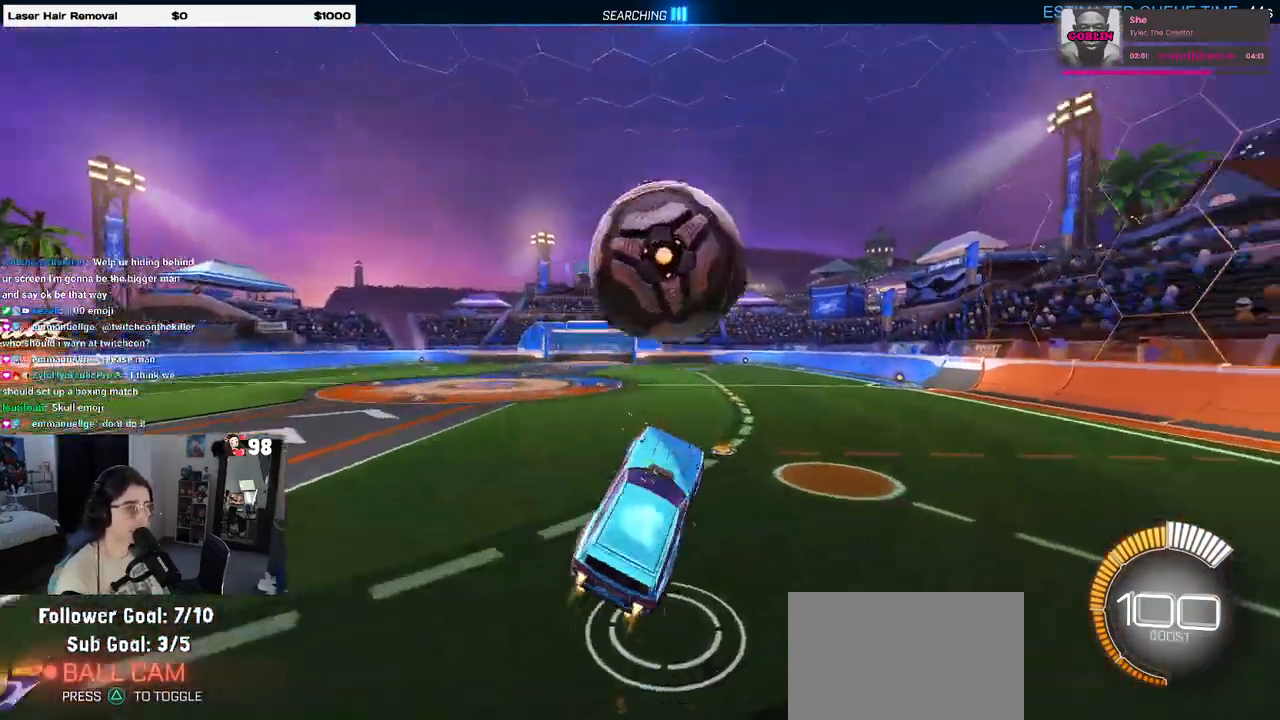
{"buttons": ["L1", "R1", "R2"], "left_stick": "down-right", "right_stick": "center", "events": [[133, "left_stick", "center"], [217, "left_stick", "left"], [350, "left_stick", "down"], [417, "R1", "up"], [433, "left_stick", "down-right"], [500, "R1", "down"]]}
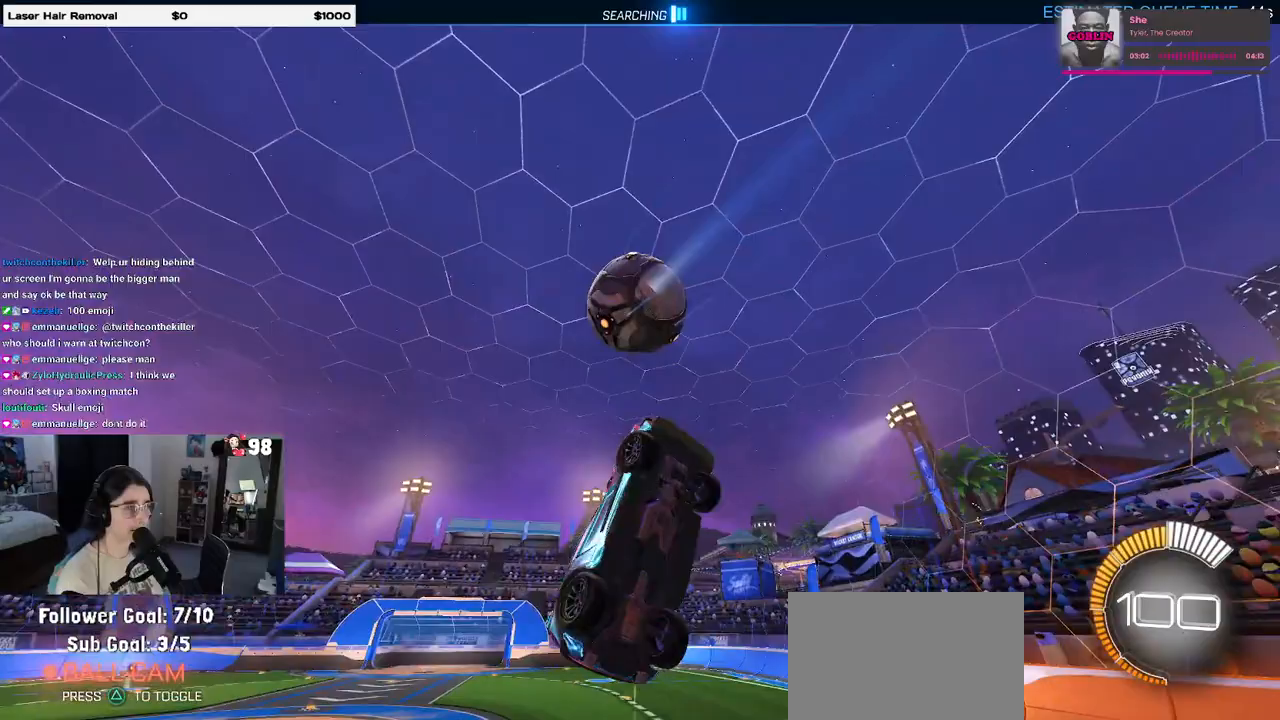
{"buttons": ["L1", "R1", "R2"], "left_stick": "center", "right_stick": "center", "events": [[150, "left_stick", "up-right"], [417, "left_stick", "center"]]}
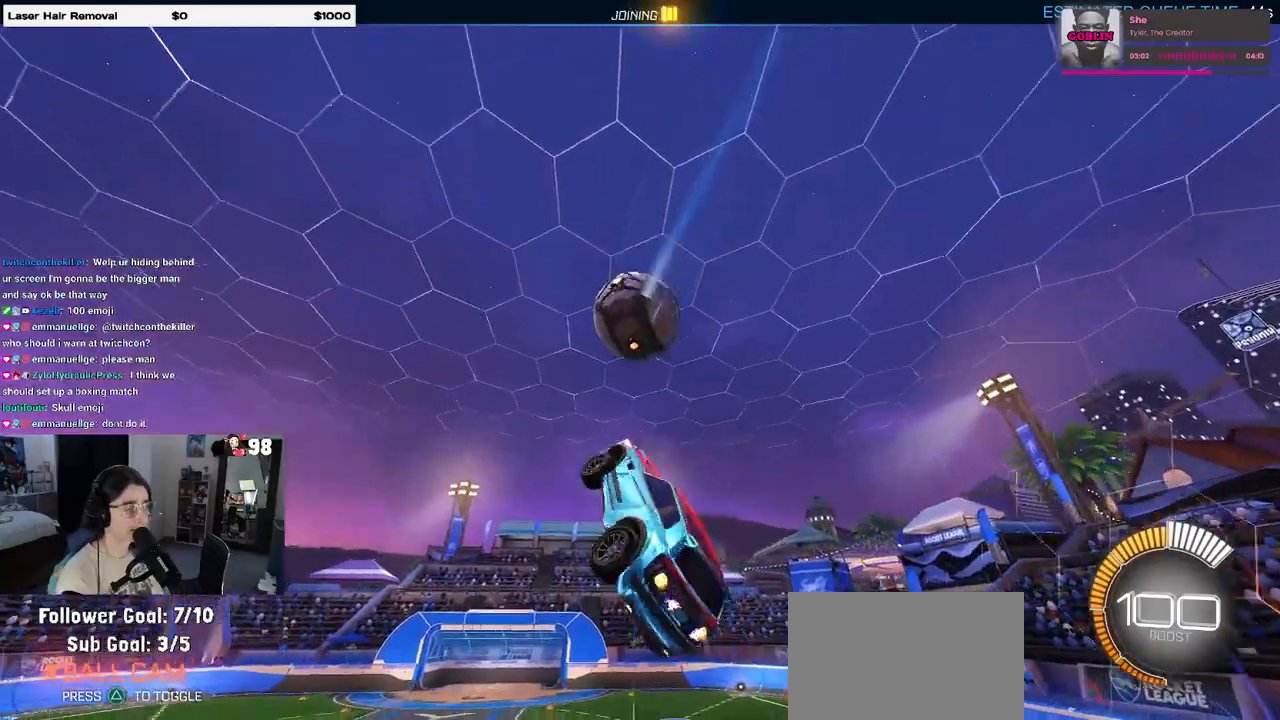
{"buttons": ["L1", "R1", "R2"], "left_stick": "left", "right_stick": "center", "events": [[283, "left_stick", "left"]]}
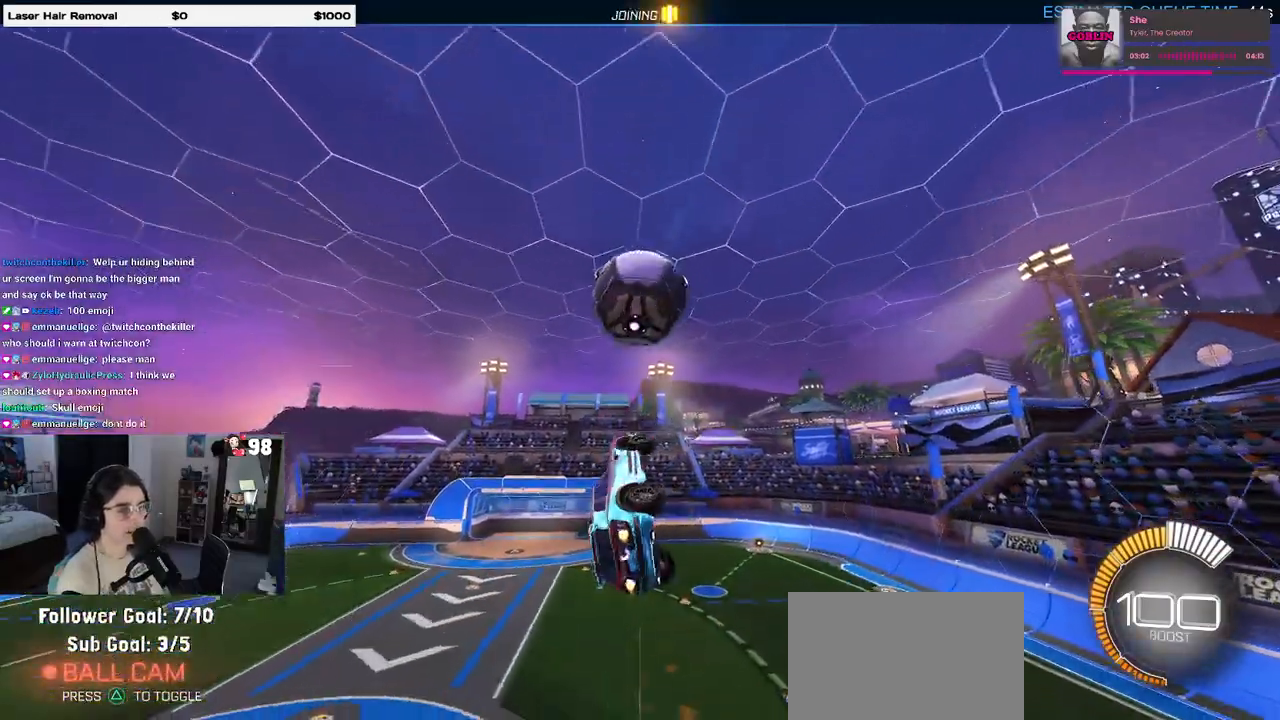
{"buttons": ["L1", "R1", "R2"], "left_stick": "up-right", "right_stick": "center", "events": [[100, "left_stick", "right"], [317, "left_stick", "up-right"]]}
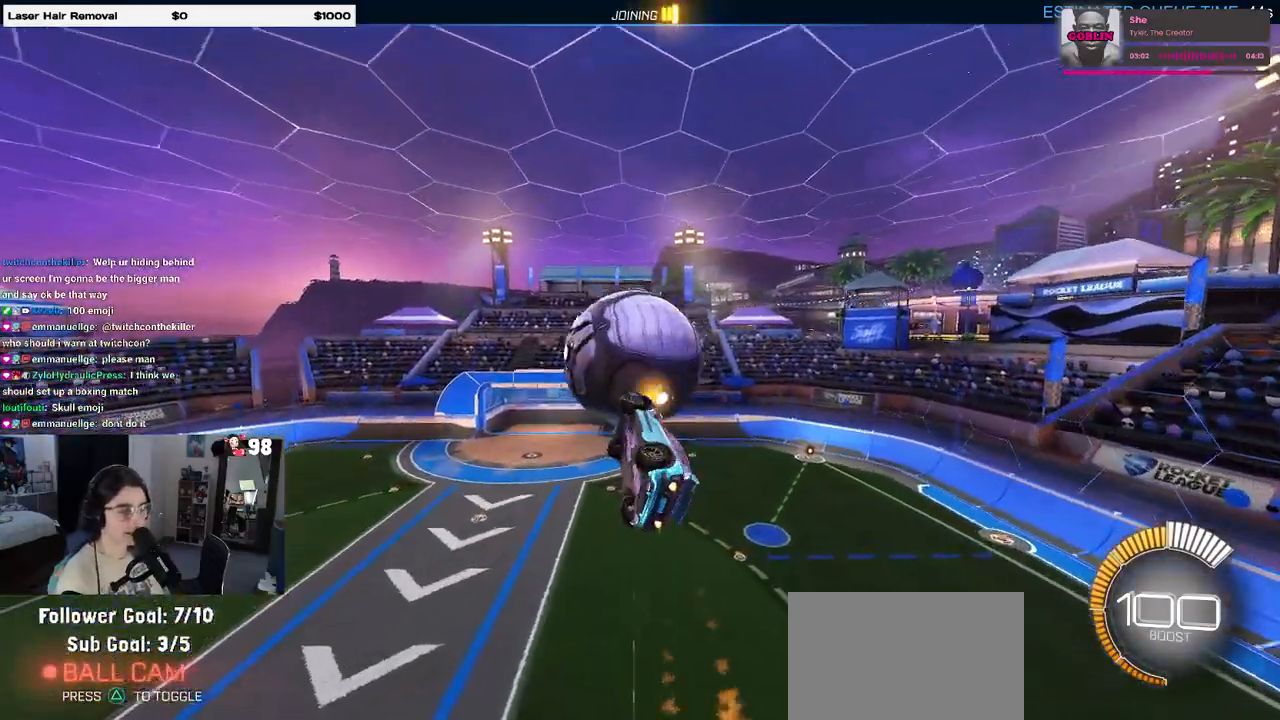
{"buttons": ["L1", "R2"], "left_stick": "down-right", "right_stick": "center", "events": [[133, "R1", "up"], [183, "left_stick", "up-left"], [400, "left_stick", "down-left"], [483, "left_stick", "down-right"]]}
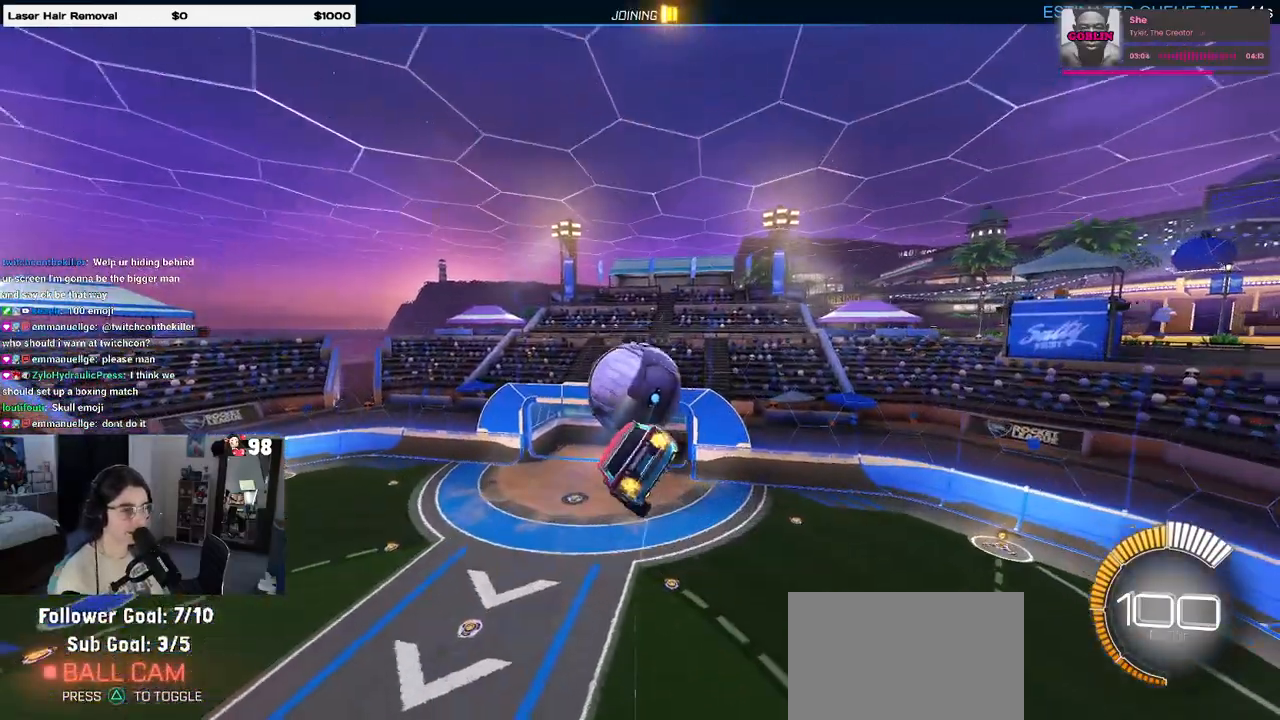
{"buttons": ["R1", "R2"], "left_stick": "up-left", "right_stick": "center", "events": [[117, "R1", "down"], [250, "left_stick", "center"], [350, "L1", "up"], [450, "left_stick", "up-left"]]}
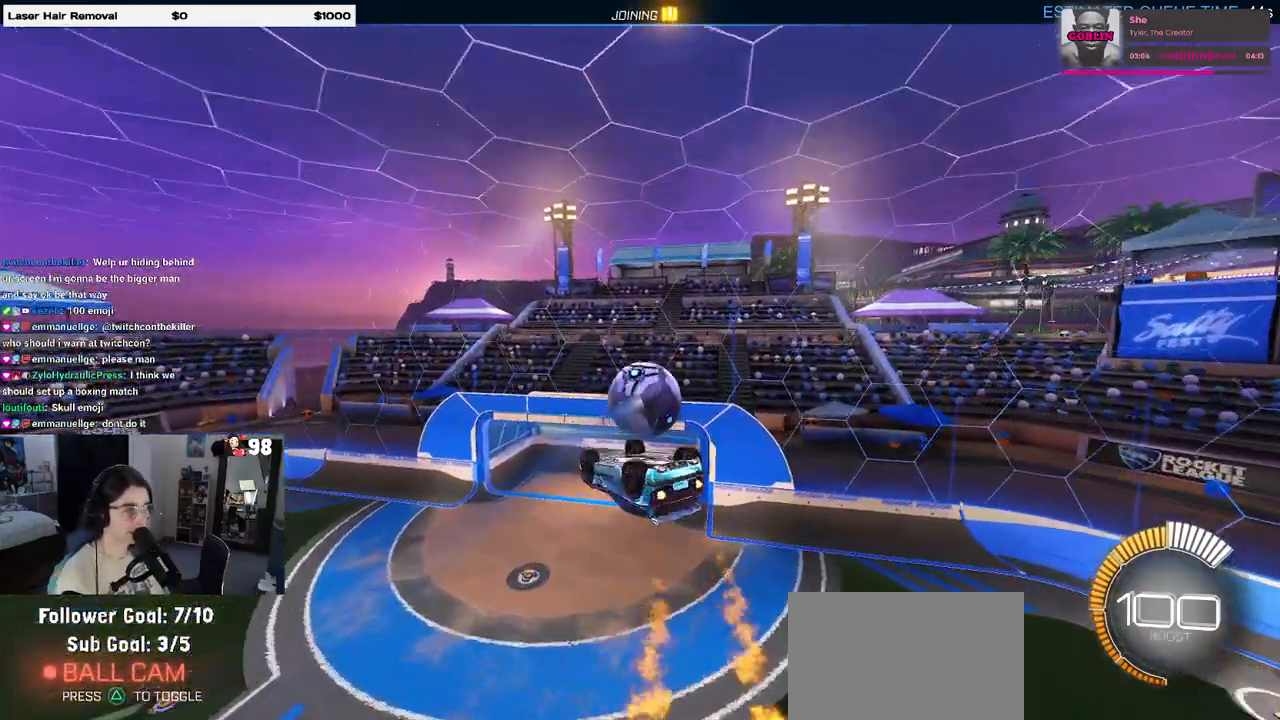
{"buttons": ["R1", "R2"], "left_stick": "center", "right_stick": "center", "events": [[33, "R1", "up"], [83, "left_stick", "center"], [267, "left_stick", "down-left"], [417, "R1", "down"], [417, "left_stick", "center"]]}
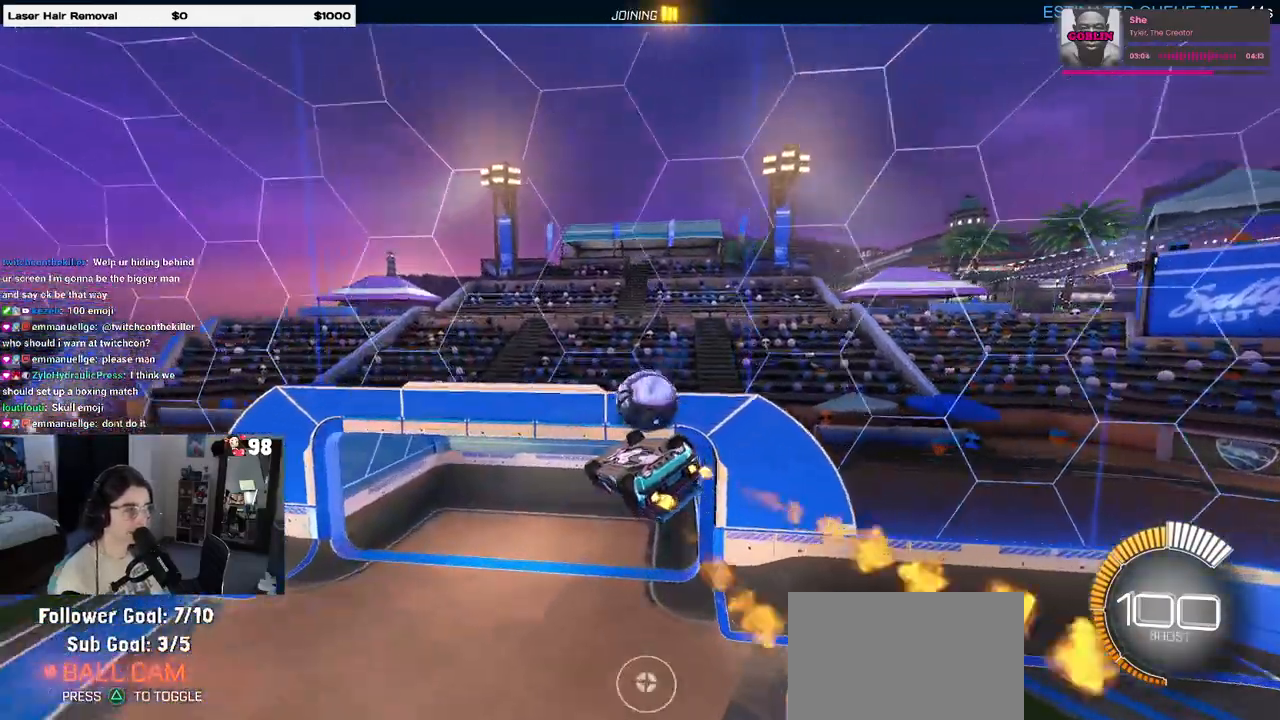
{"buttons": ["SQUARE", "R2"], "left_stick": "center", "right_stick": "center", "events": [[67, "R1", "up"], [167, "left_stick", "left"], [317, "left_stick", "center"], [417, "SQUARE", "down"]]}
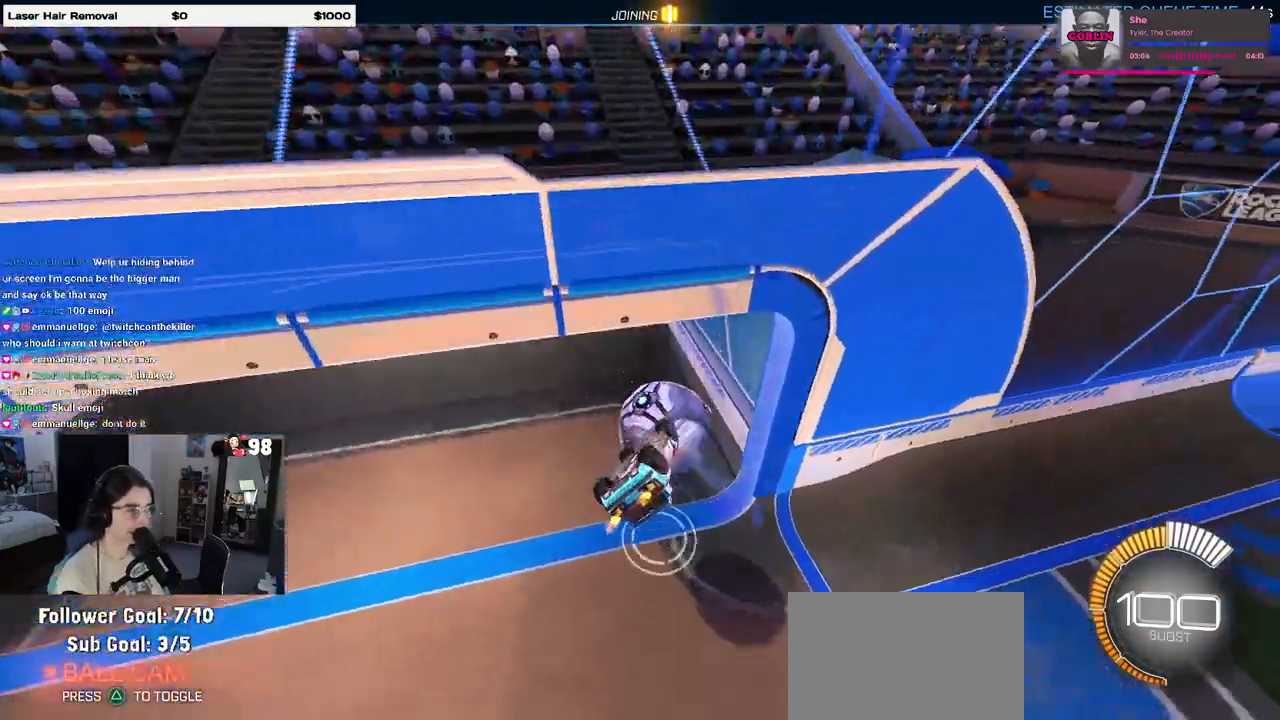
{"buttons": [], "left_stick": "center", "right_stick": "center", "events": [[67, "SQUARE", "up"], [283, "R2", "up"]]}